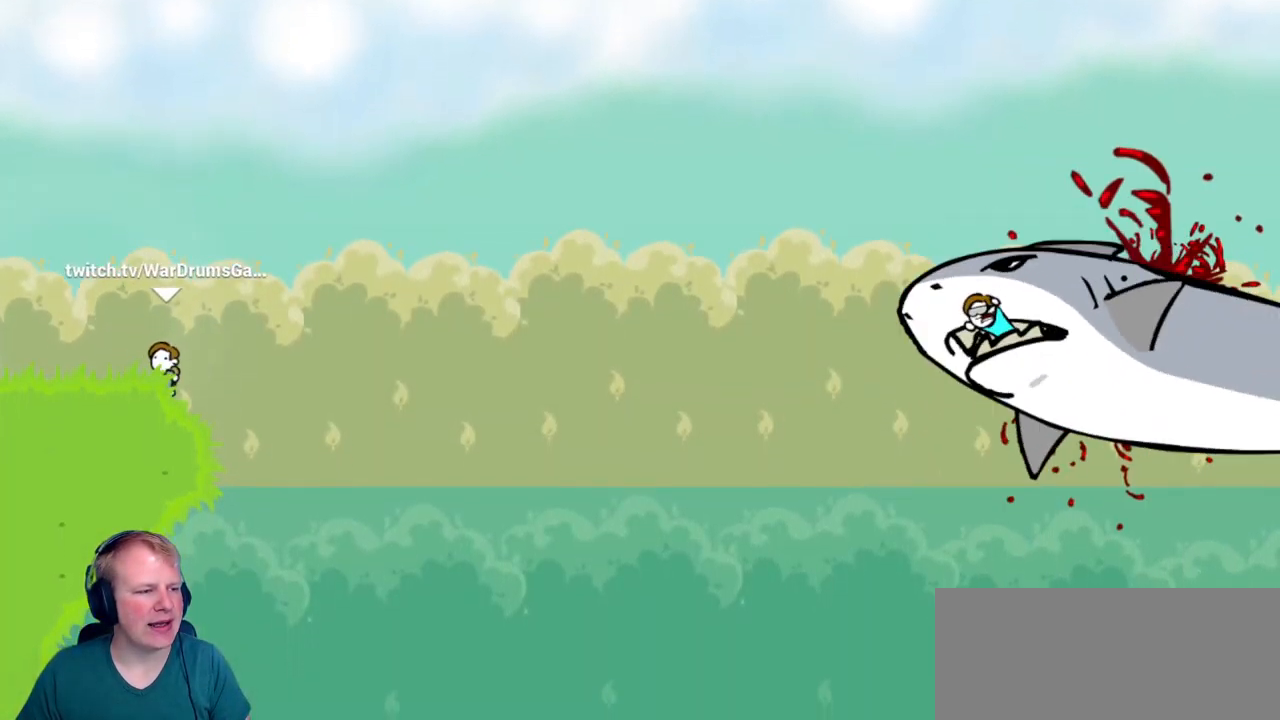
Gameplay with keyboard and mouse; each line is a JSON object with the keys and mouse buttons held at the frame after it. "events" lists presses ("down") and releases ("up") of "a", "d", "escape", "s", "w", "mouse_left" and "mouse_right" between this image and that frame as [ms after this image, input, new state], when the widget could be followed in between. "mouse_left", "mouse_right" = the "left", "right" buttons of the "mouse" list. No other keys are recorded. Mouse movement is not recorded.
{"keys": ["d"], "mouse": ["left"], "events": [[166, "a", "down"], [166, "d", "up"], [450, "d", "down"], [483, "a", "up"], [483, "mouse_left", "down"]]}
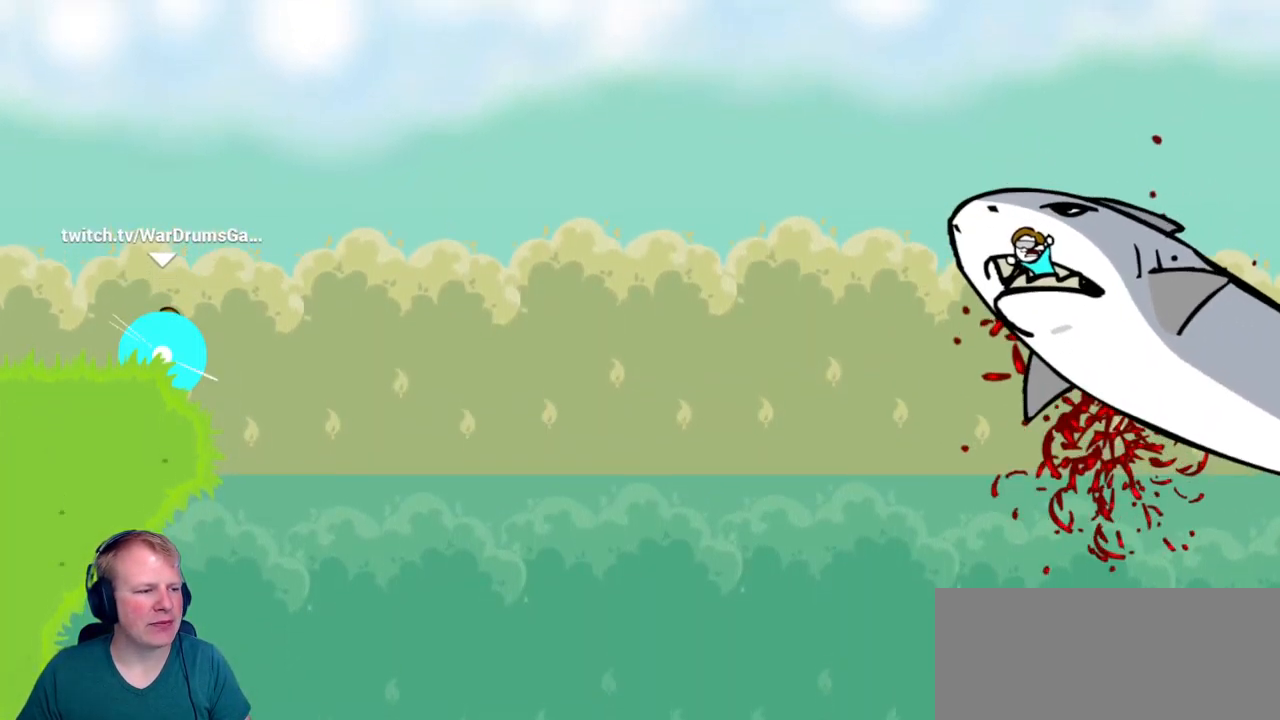
{"keys": ["d"], "mouse": ["left"], "events": []}
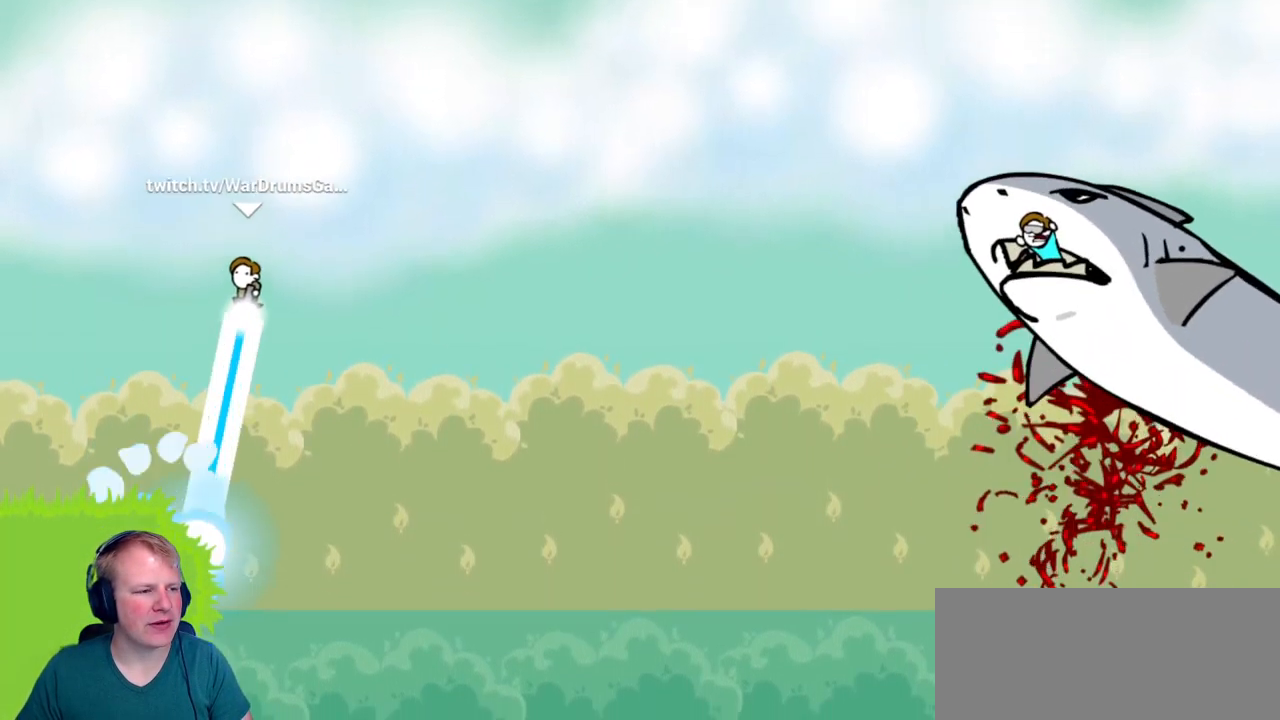
{"keys": ["d"], "mouse": ["left"], "events": []}
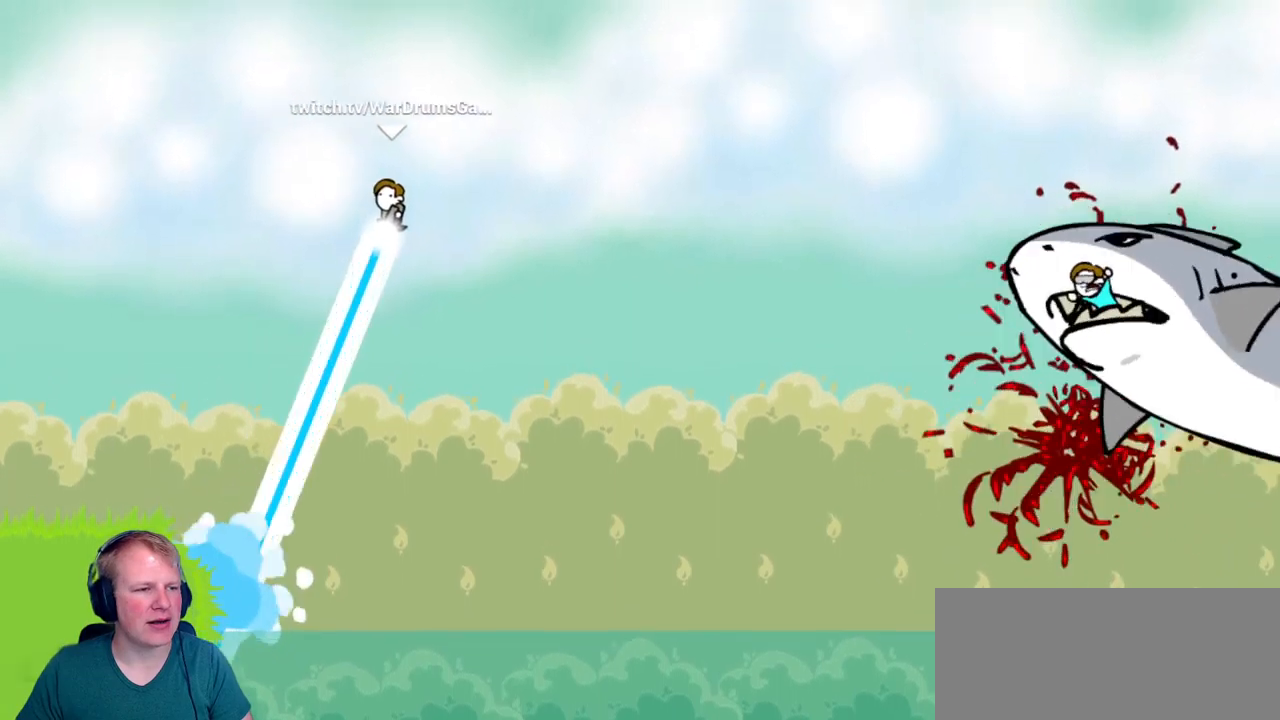
{"keys": ["a"], "mouse": ["left"], "events": [[350, "a", "down"], [400, "d", "up"]]}
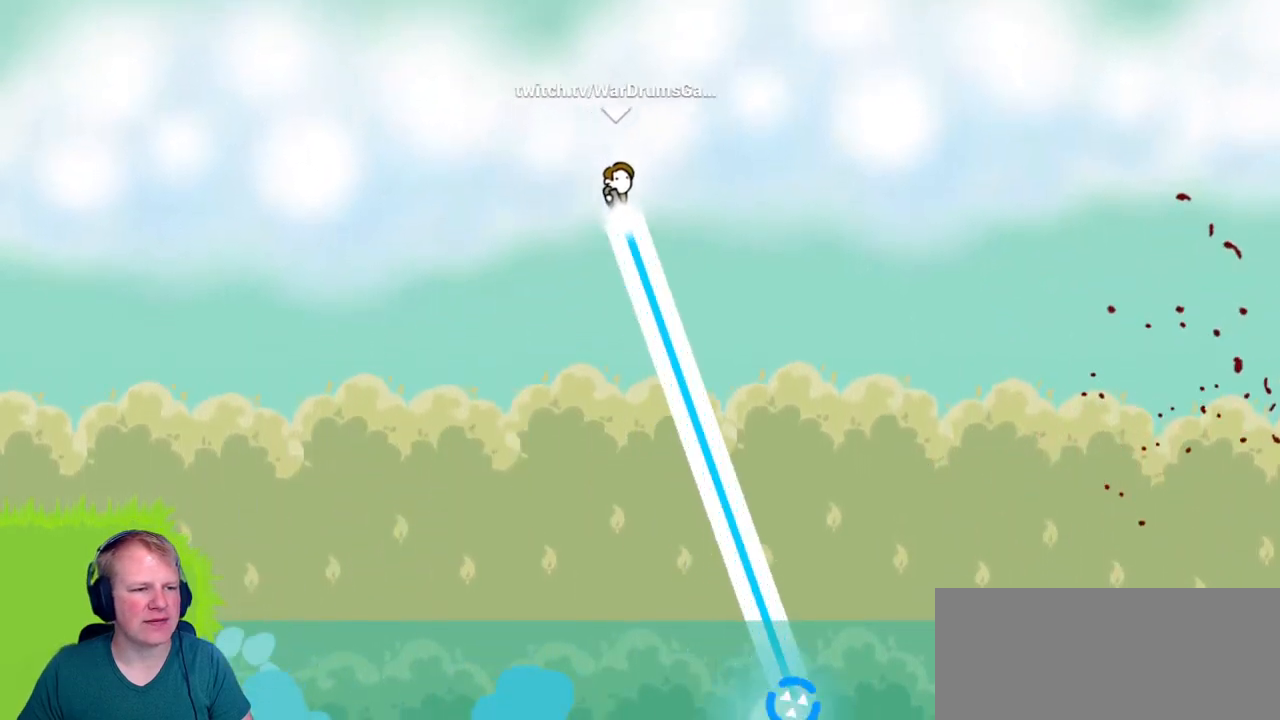
{"keys": ["a"], "mouse": ["left"], "events": []}
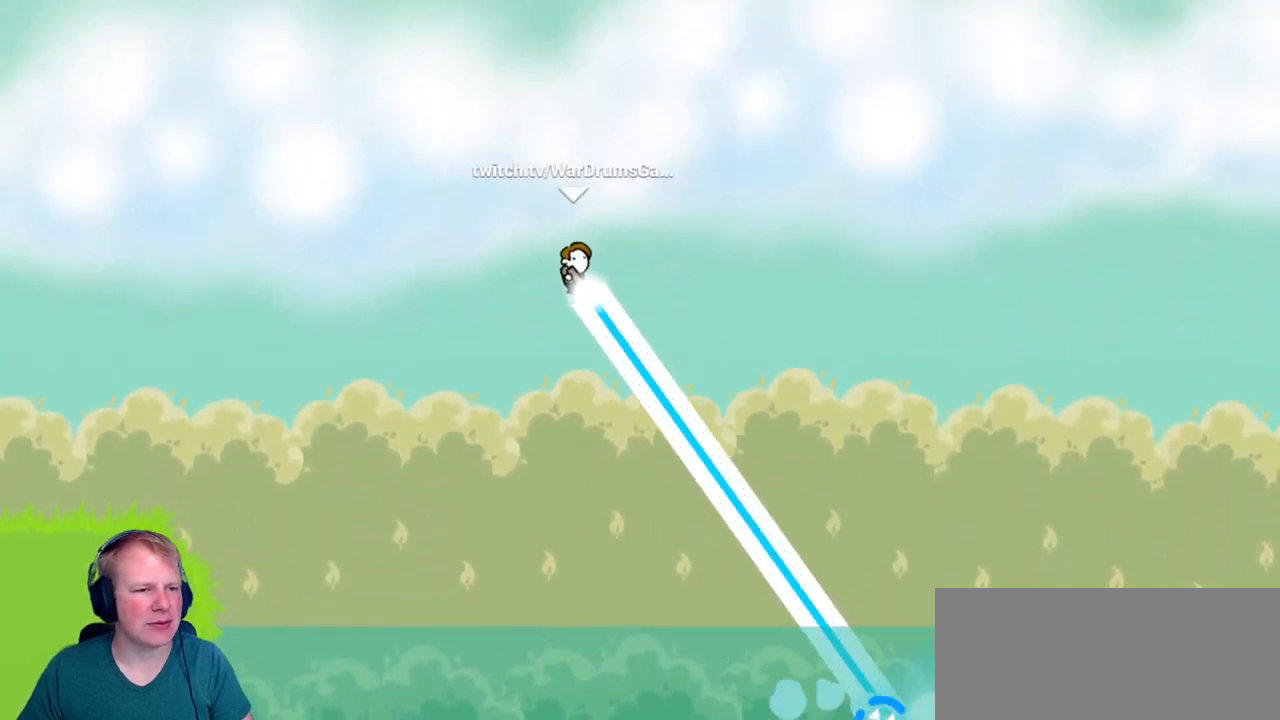
{"keys": ["a"], "mouse": ["left"], "events": []}
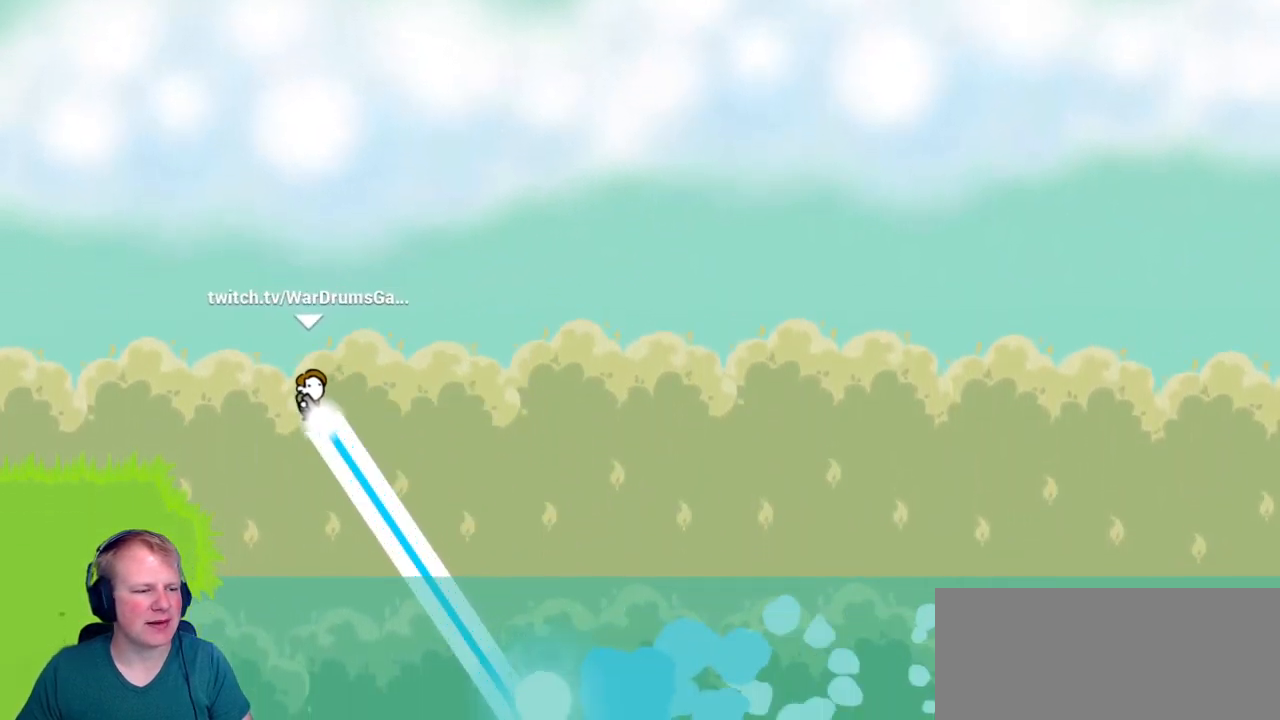
{"keys": [], "mouse": [], "events": [[117, "mouse_left", "up"], [500, "a", "up"]]}
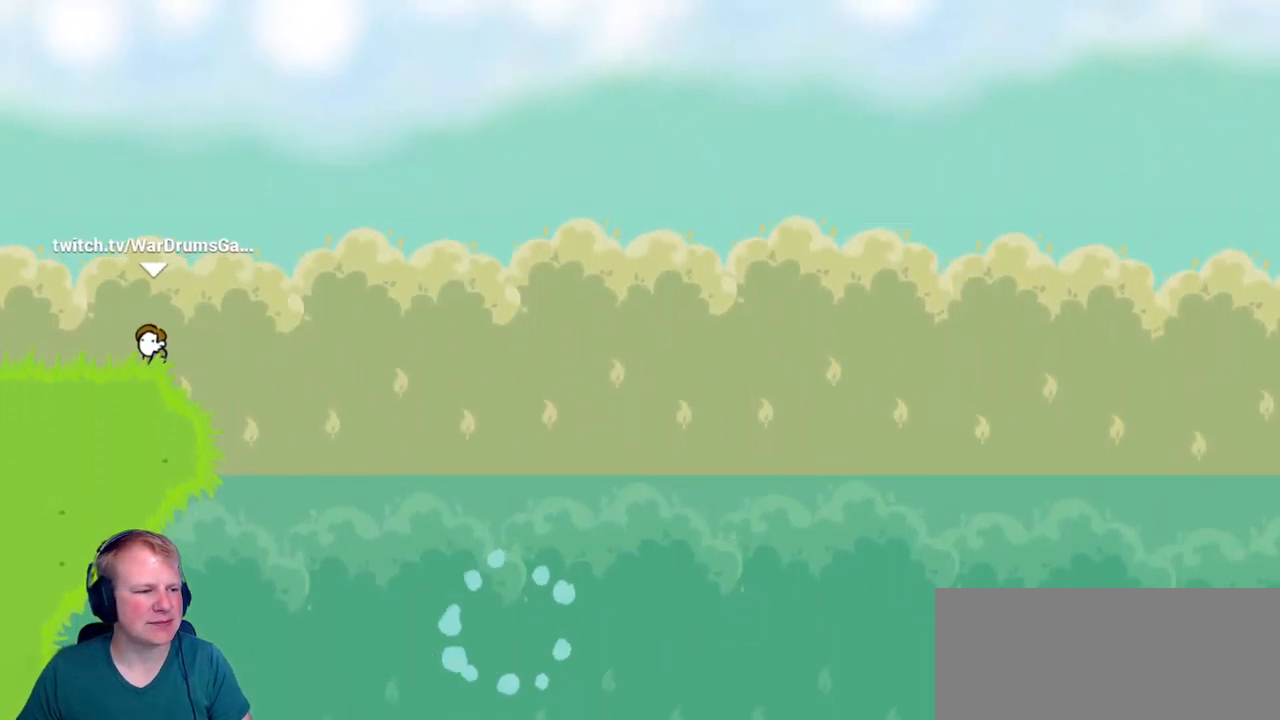
{"keys": [], "mouse": [], "events": [[50, "d", "down"], [467, "d", "up"]]}
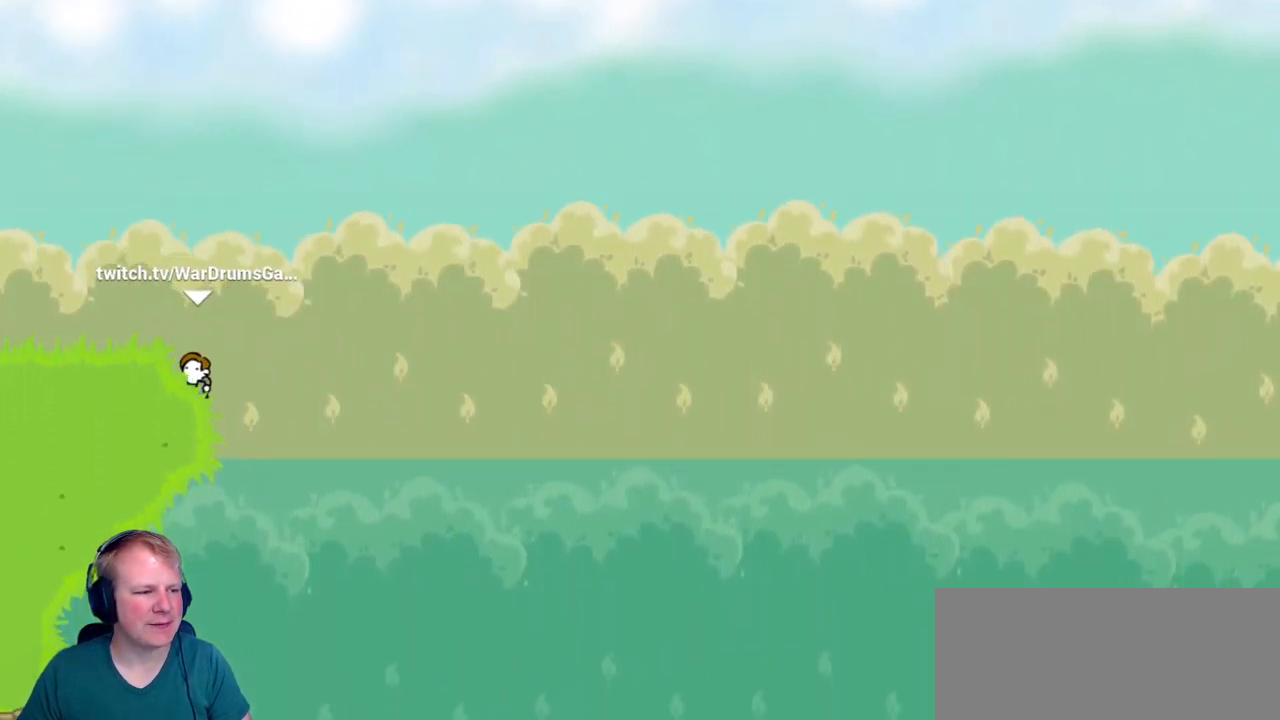
{"keys": ["d", "w"], "mouse": ["left"], "events": [[67, "a", "down"], [383, "d", "down"], [383, "mouse_left", "down"], [383, "w", "down"], [433, "a", "up"]]}
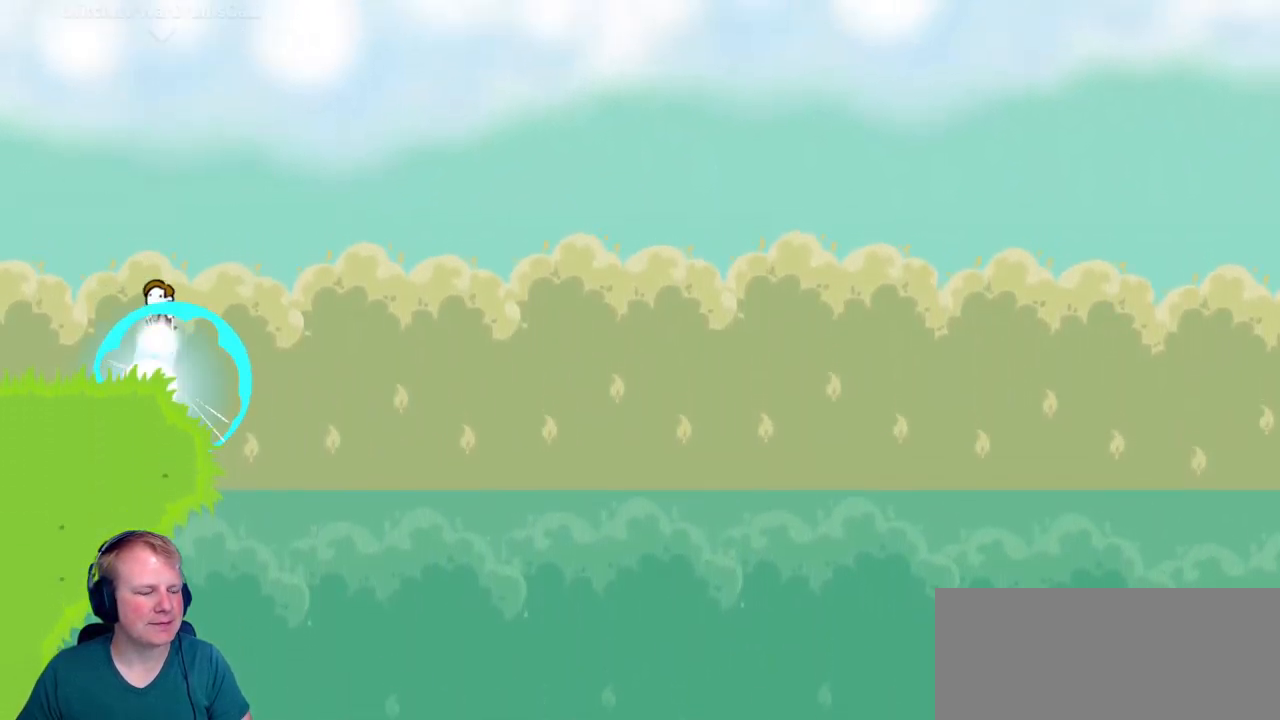
{"keys": ["d"], "mouse": ["left"], "events": [[117, "w", "up"]]}
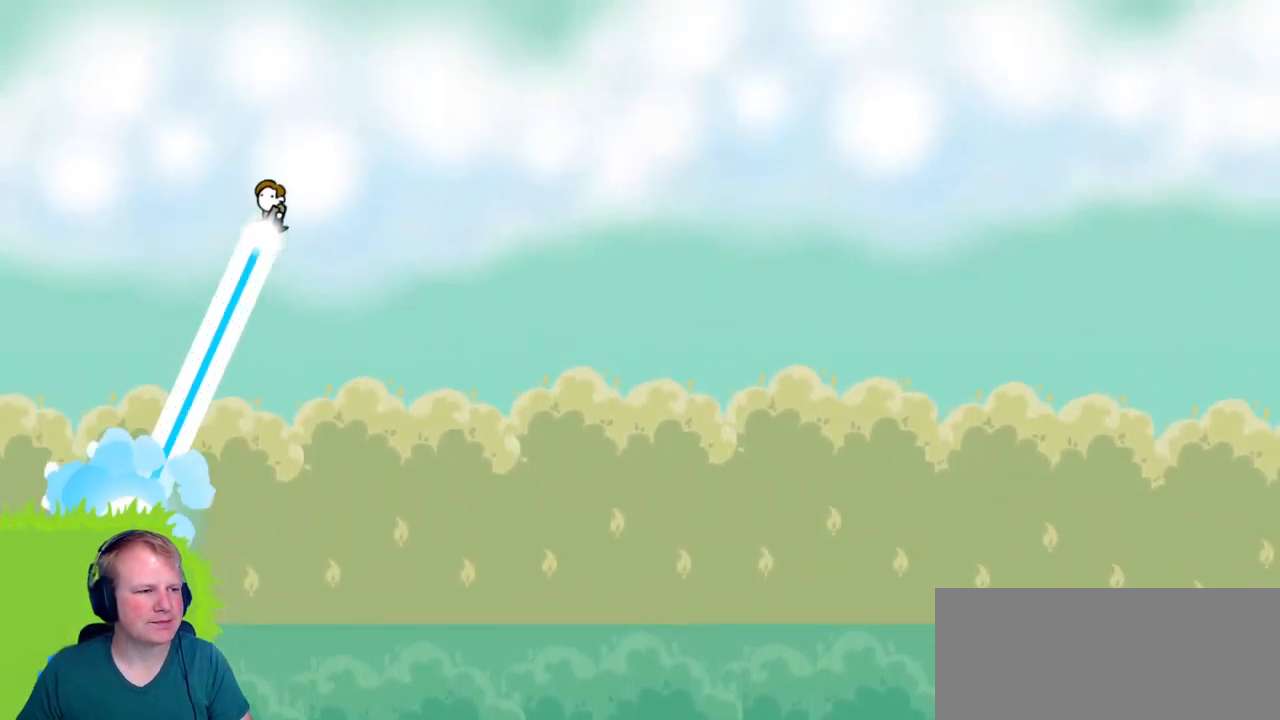
{"keys": ["d"], "mouse": ["left"], "events": []}
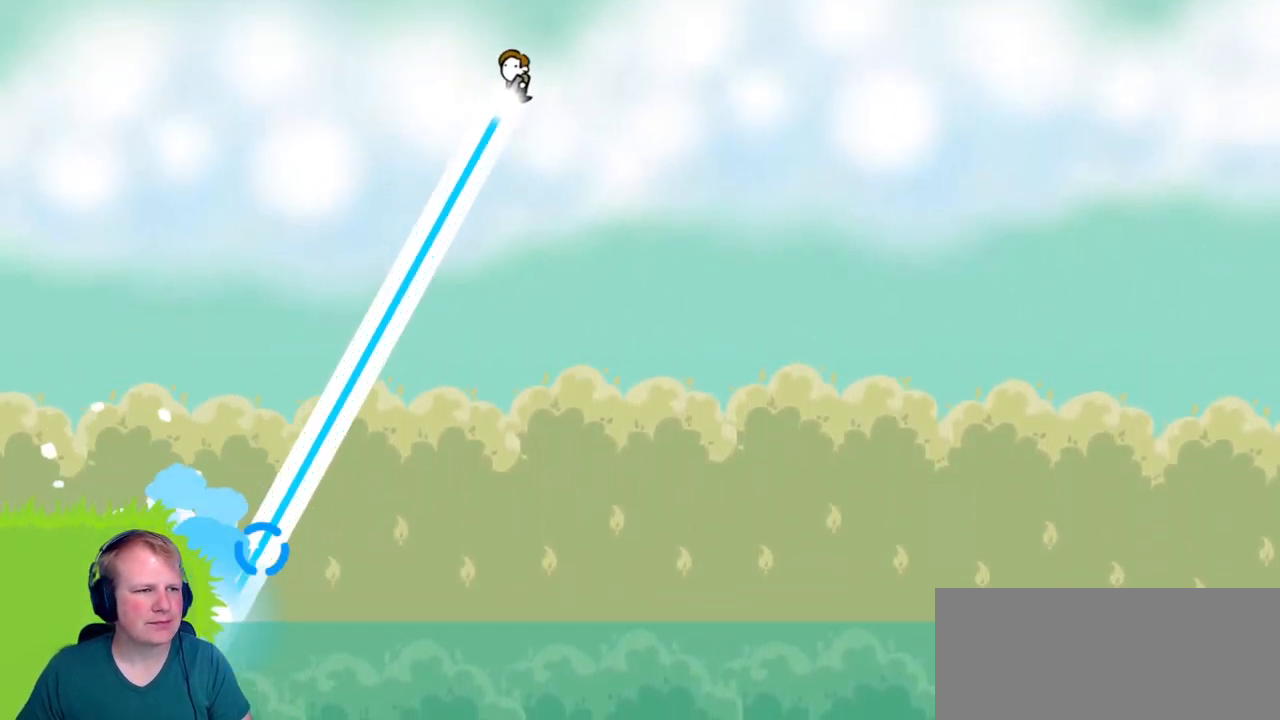
{"keys": ["d"], "mouse": ["left"], "events": []}
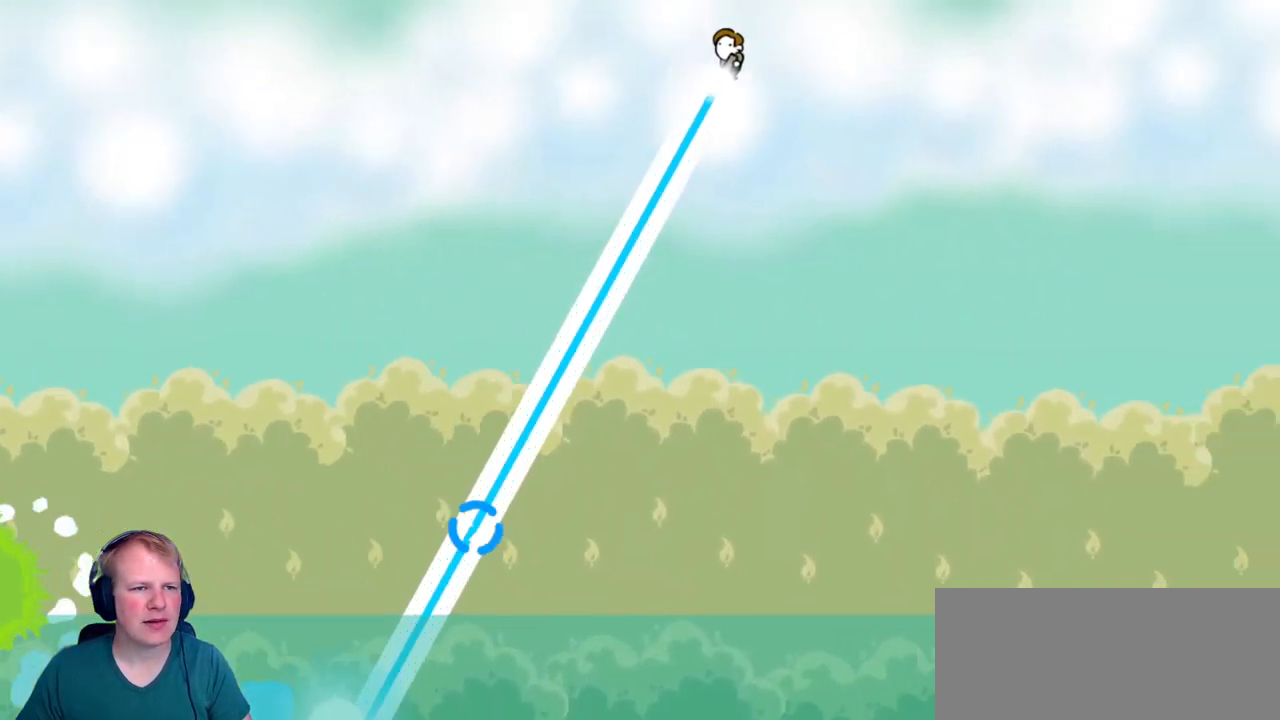
{"keys": ["d"], "mouse": ["left"], "events": []}
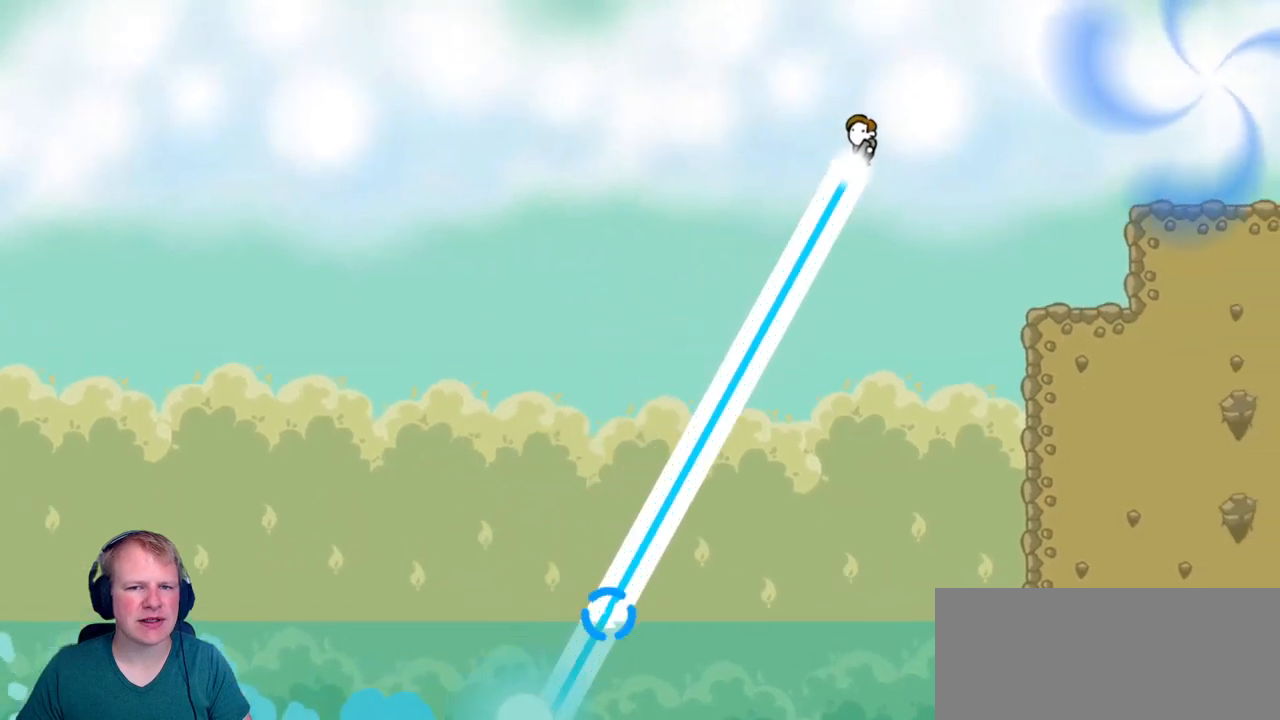
{"keys": [], "mouse": [], "events": [[284, "mouse_left", "up"], [417, "d", "up"]]}
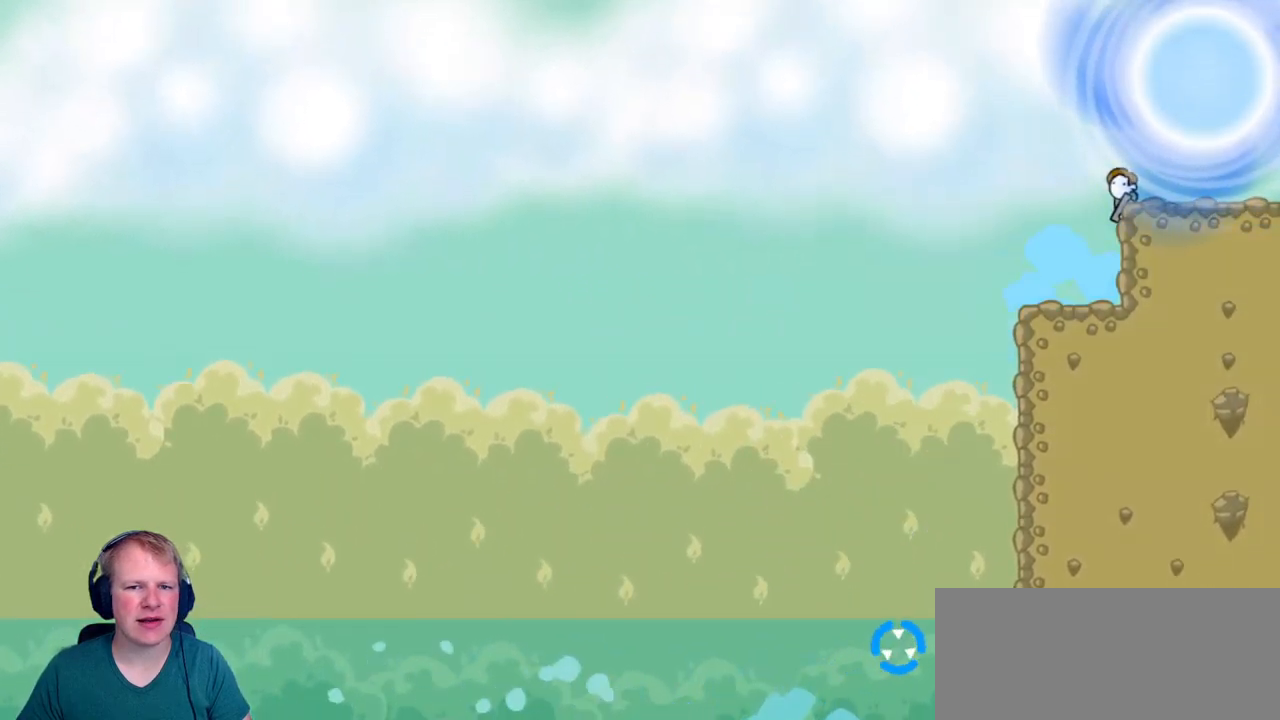
{"keys": ["d", "w"], "mouse": [], "events": [[100, "d", "down"], [384, "d", "up"], [434, "w", "down"], [484, "d", "down"]]}
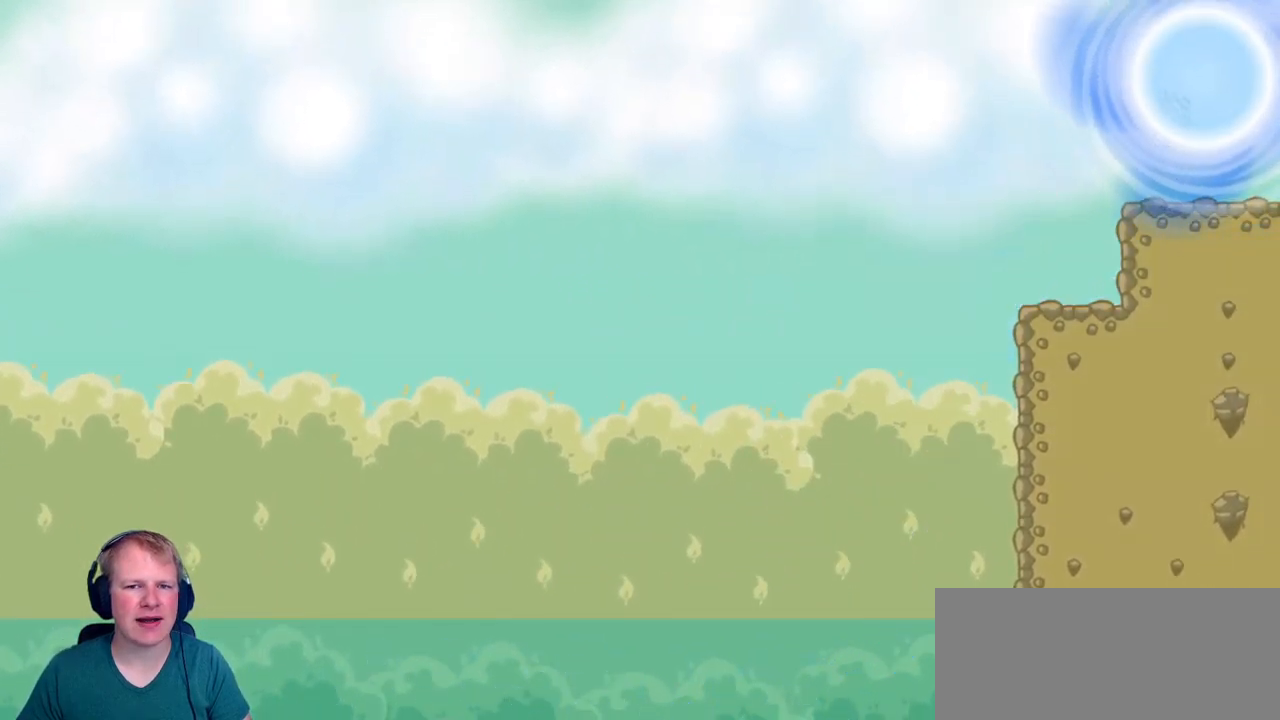
{"keys": [], "mouse": [], "events": [[84, "w", "up"], [117, "d", "up"]]}
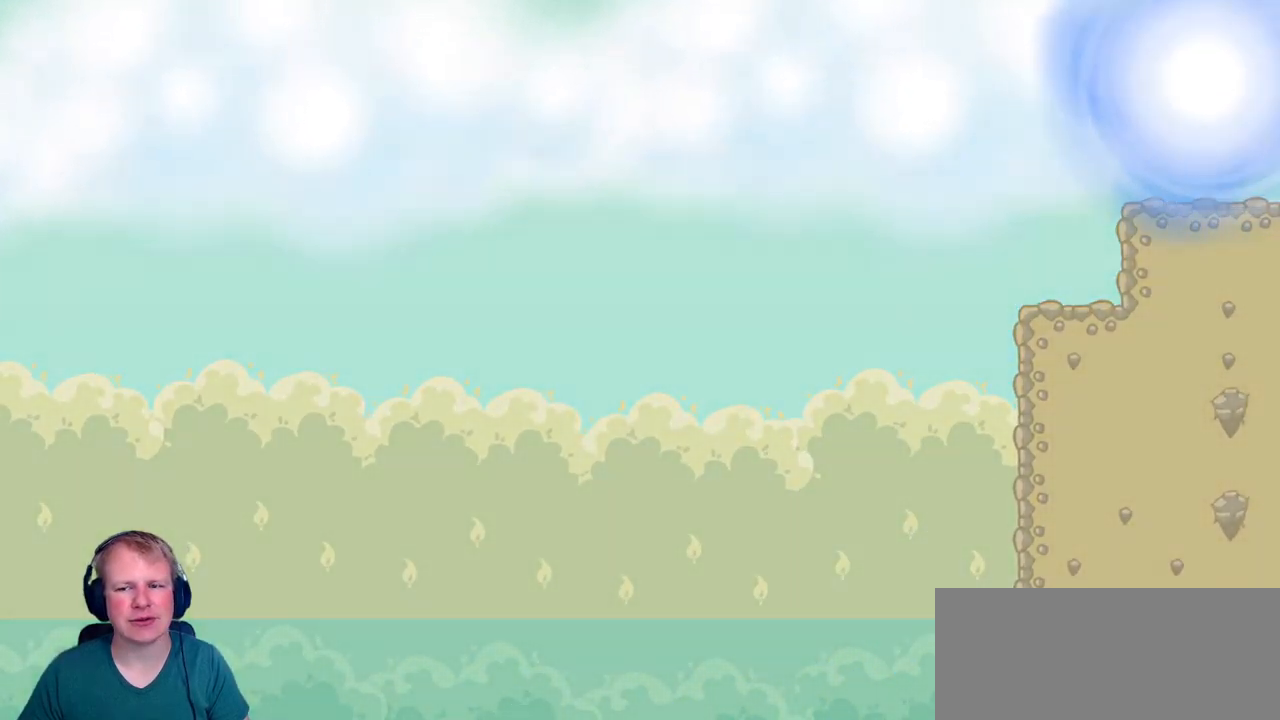
{"keys": [], "mouse": [], "events": []}
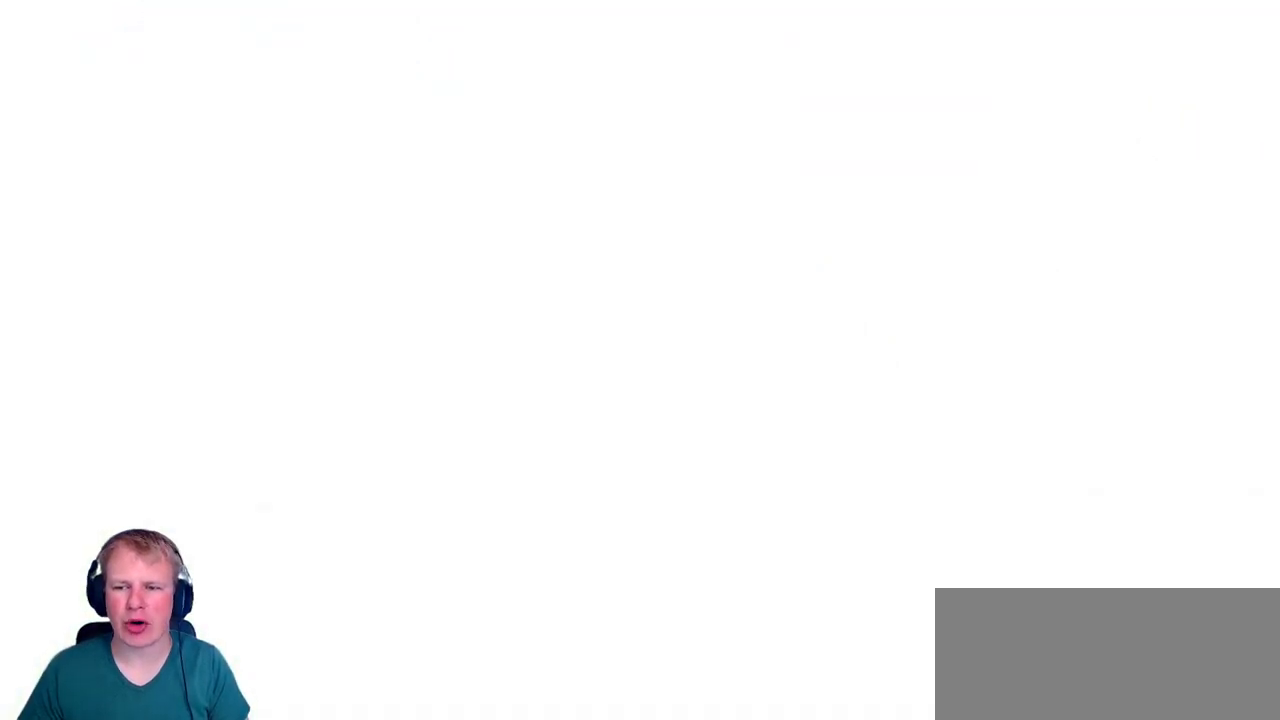
{"keys": [], "mouse": [], "events": []}
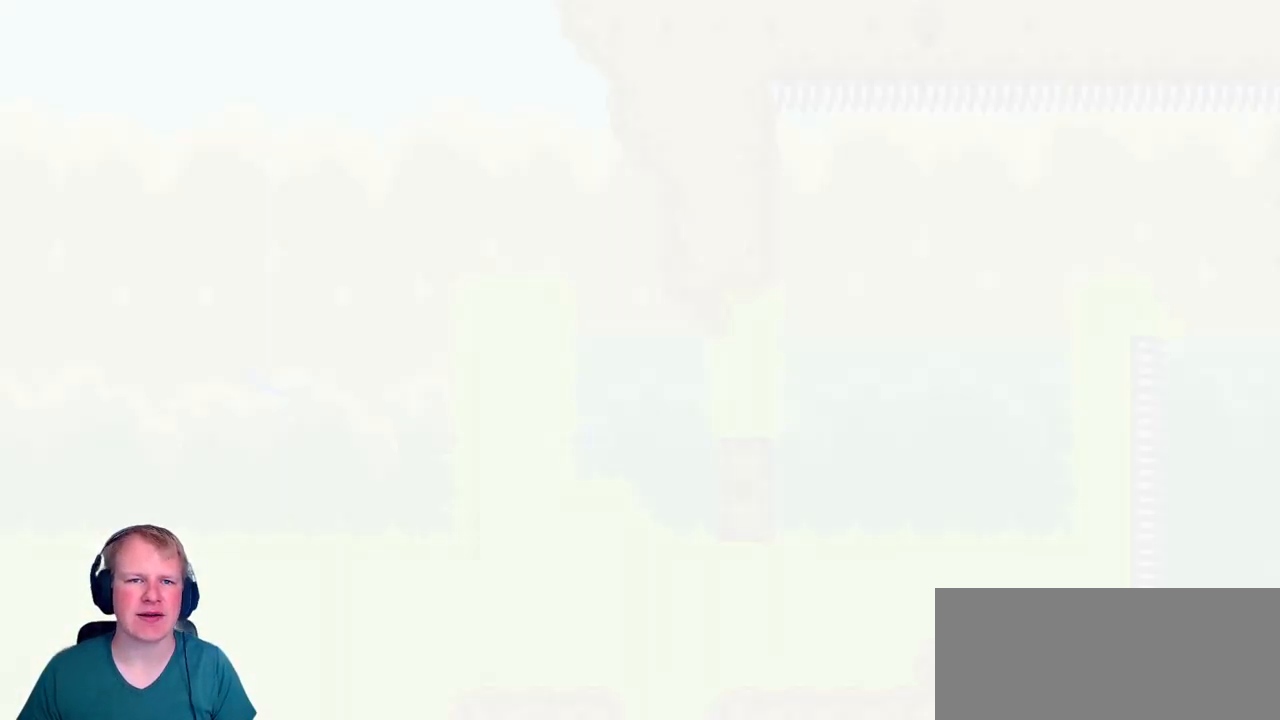
{"keys": [], "mouse": [], "events": []}
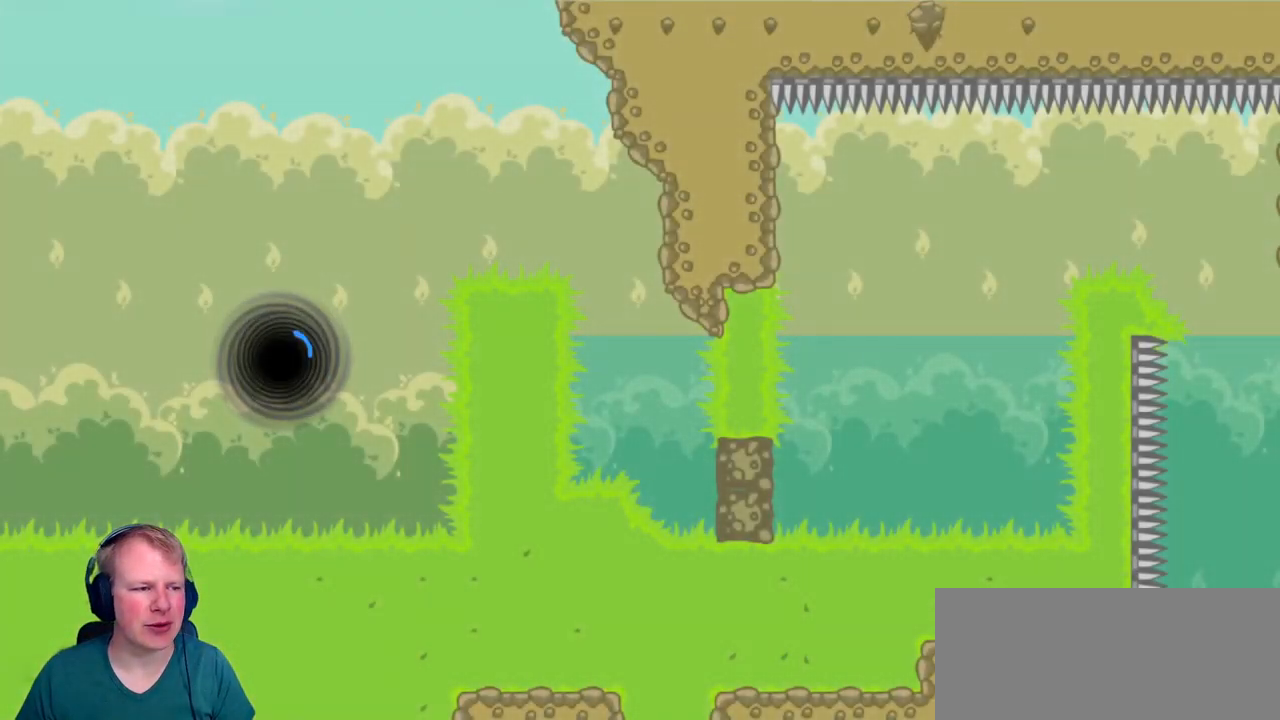
{"keys": [], "mouse": [], "events": []}
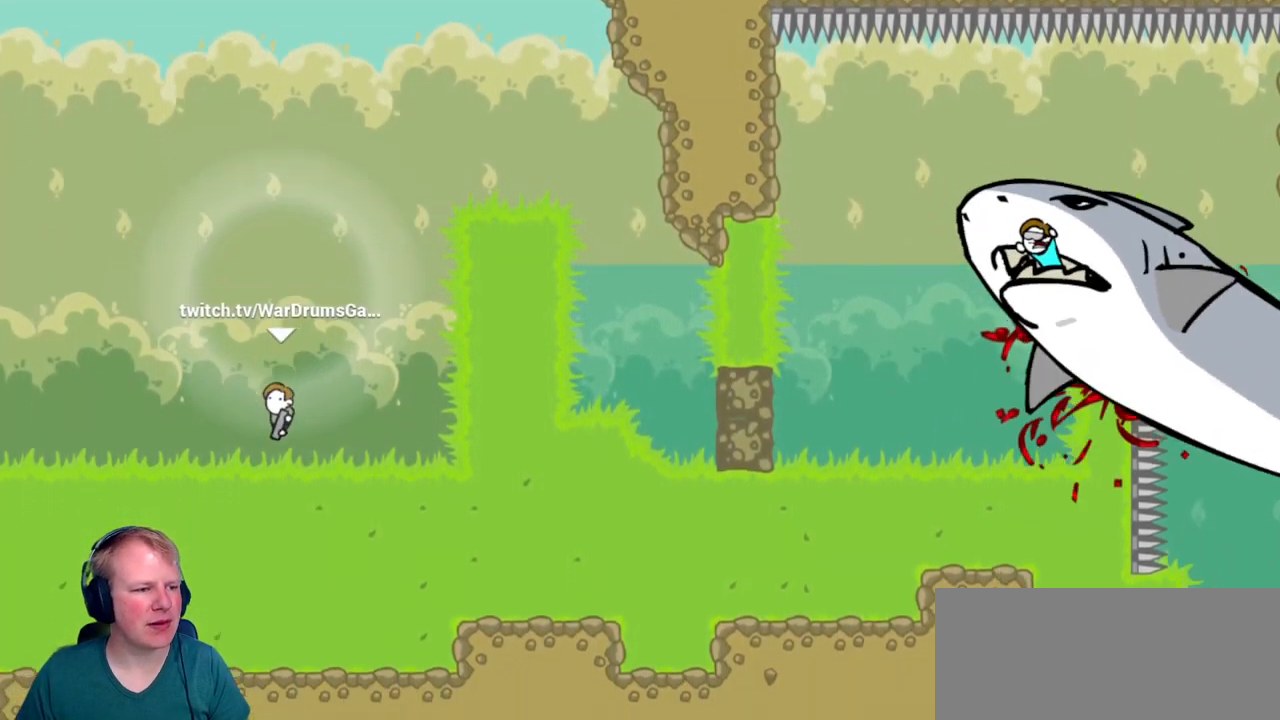
{"keys": [], "mouse": [], "events": []}
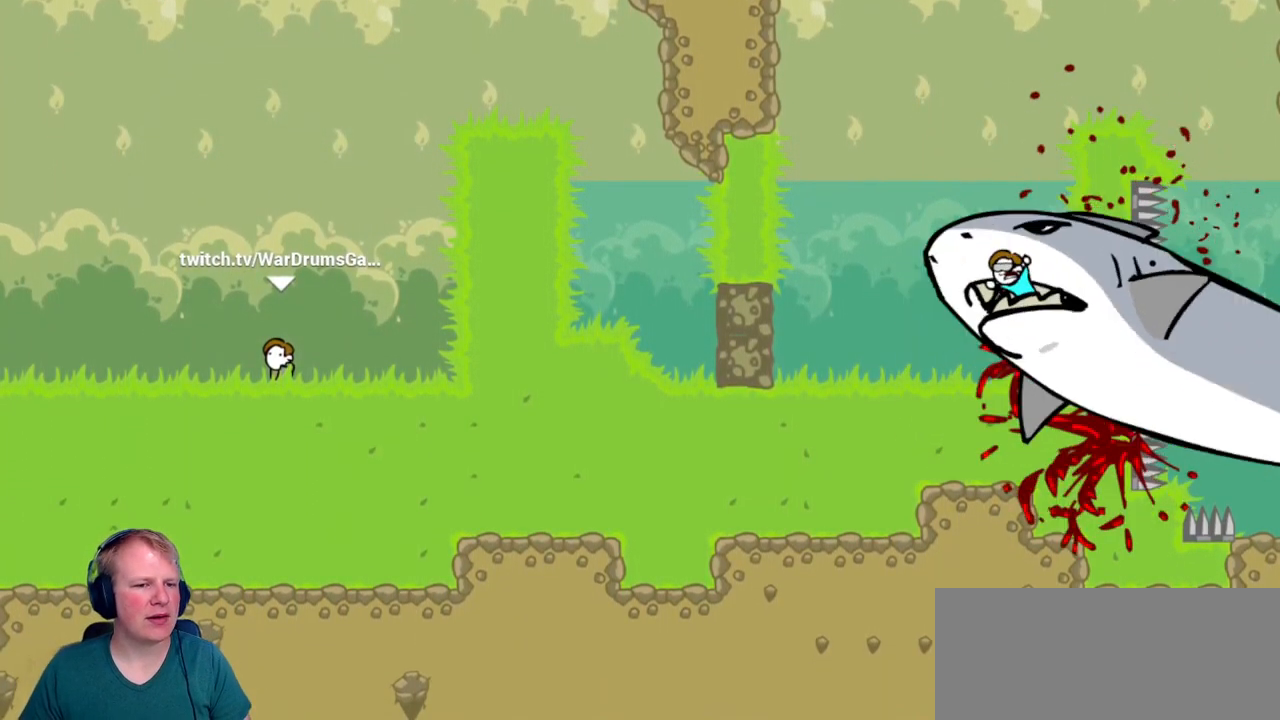
{"keys": [], "mouse": [], "events": []}
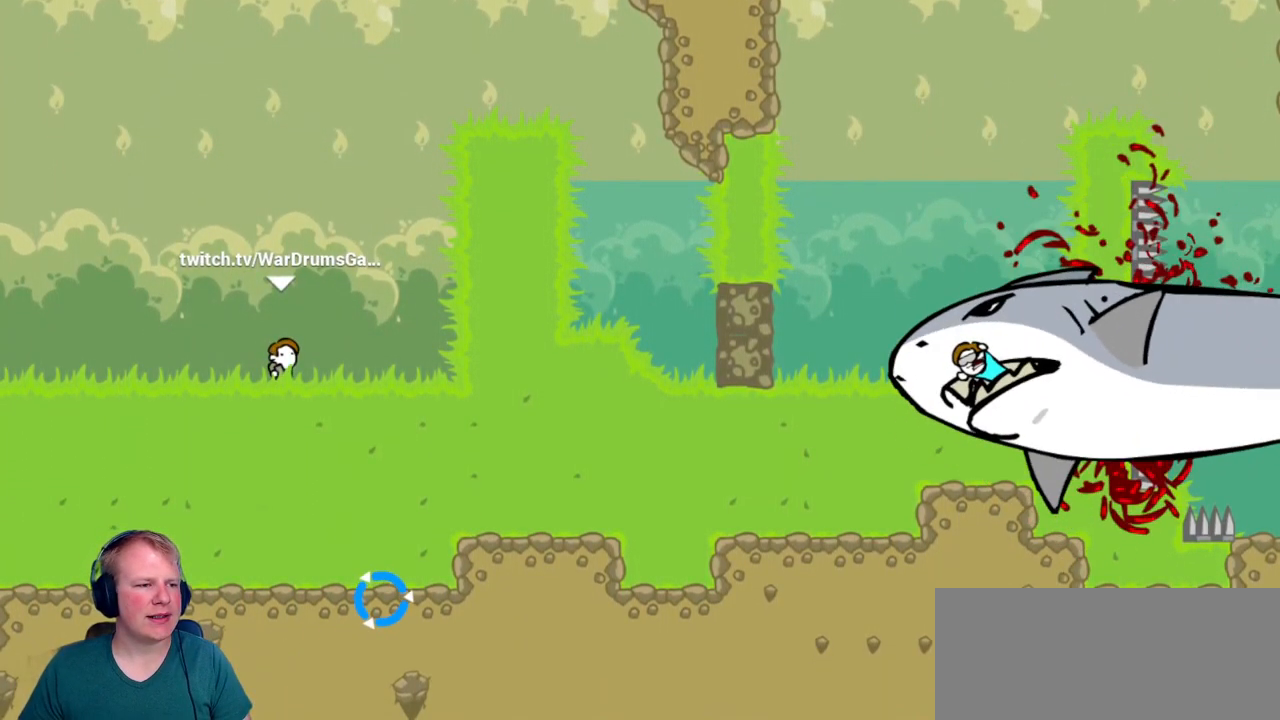
{"keys": [], "mouse": [], "events": [[317, "d", "down"], [467, "d", "up"]]}
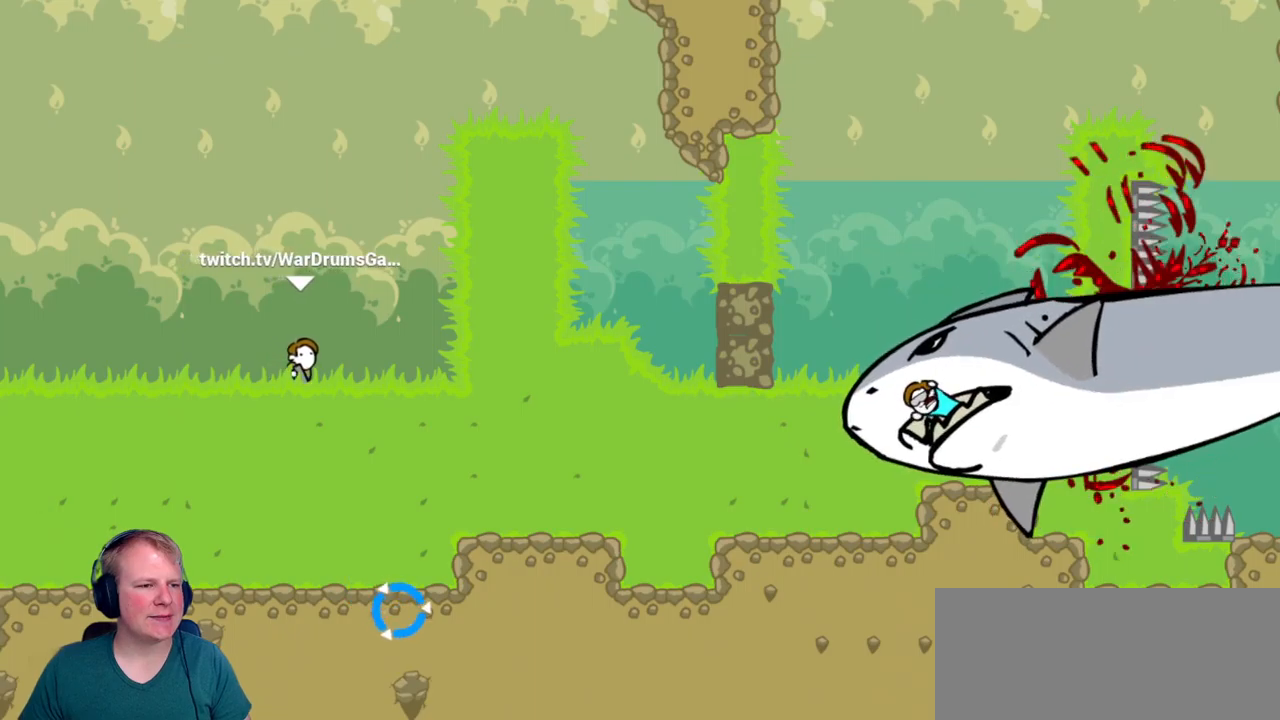
{"keys": [], "mouse": [], "events": []}
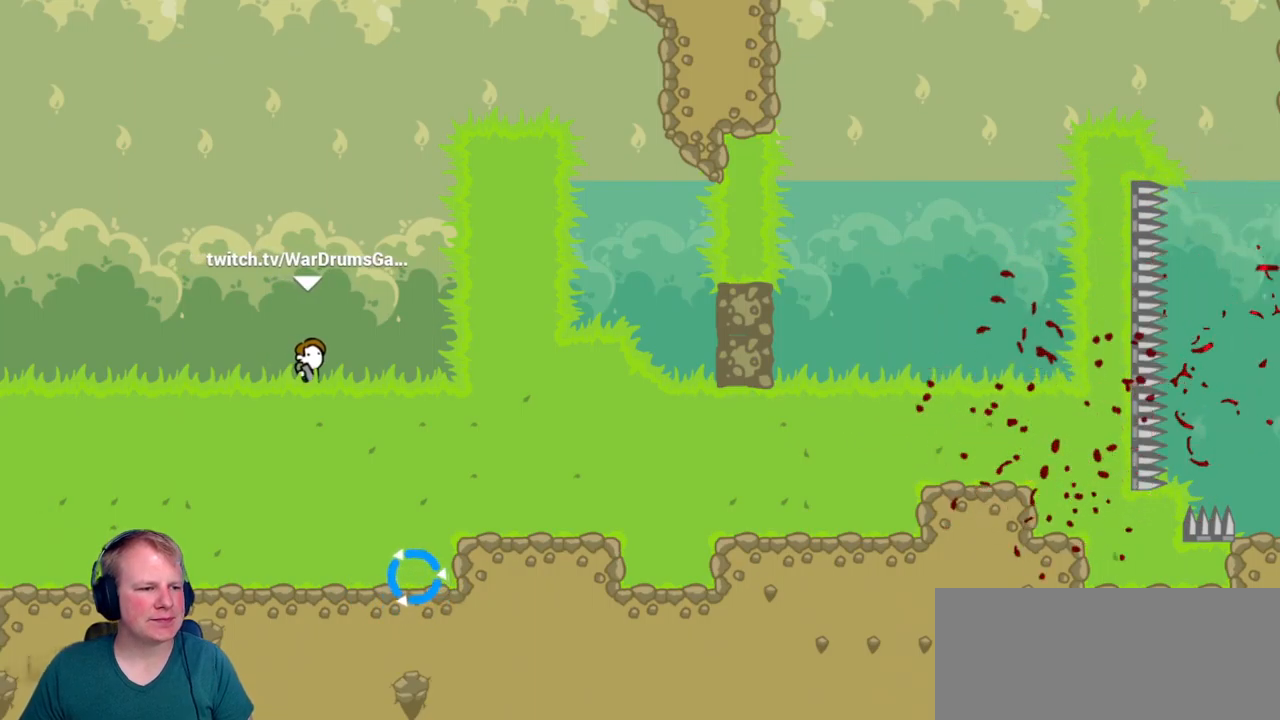
{"keys": [], "mouse": [], "events": []}
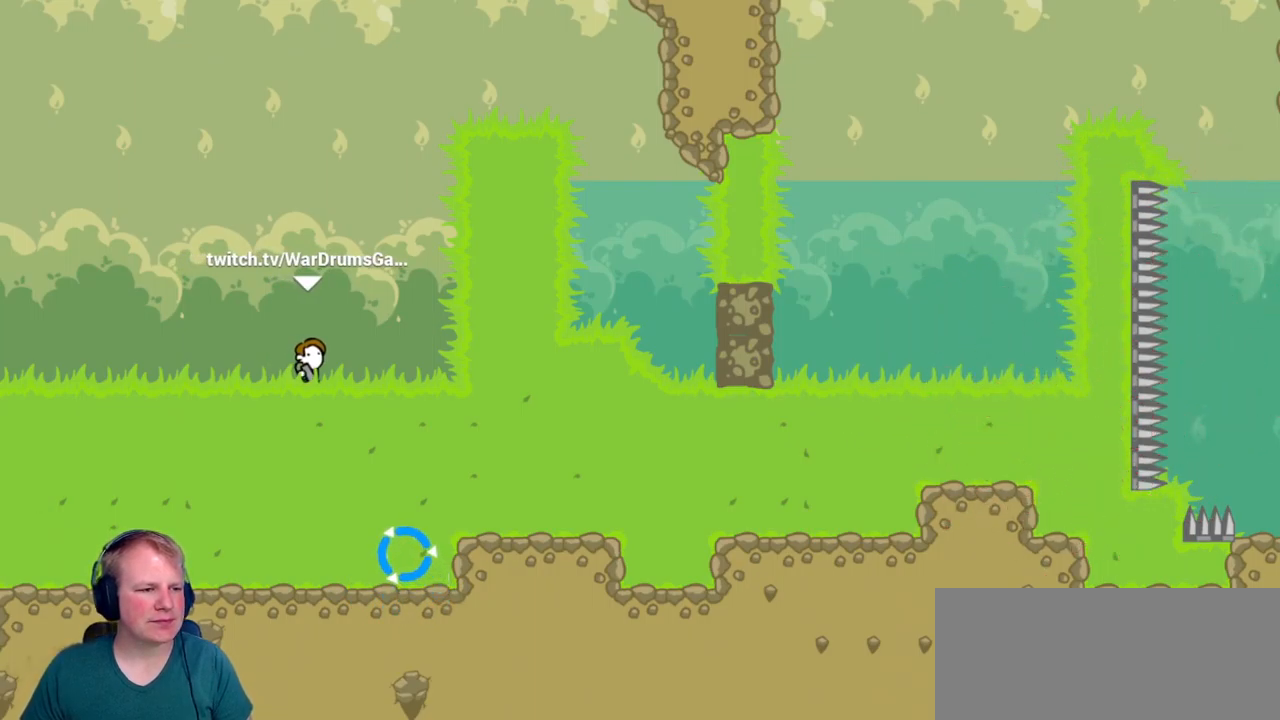
{"keys": [], "mouse": [], "events": []}
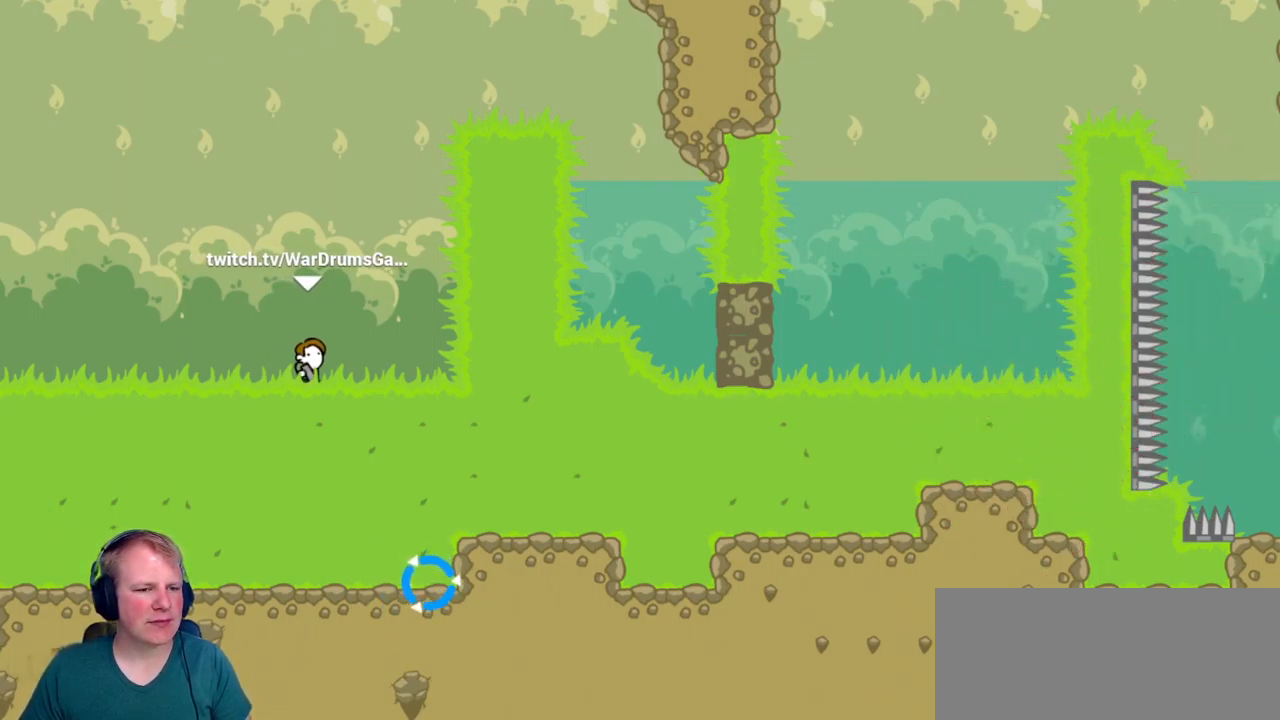
{"keys": [], "mouse": [], "events": [[50, "d", "down"], [200, "d", "up"]]}